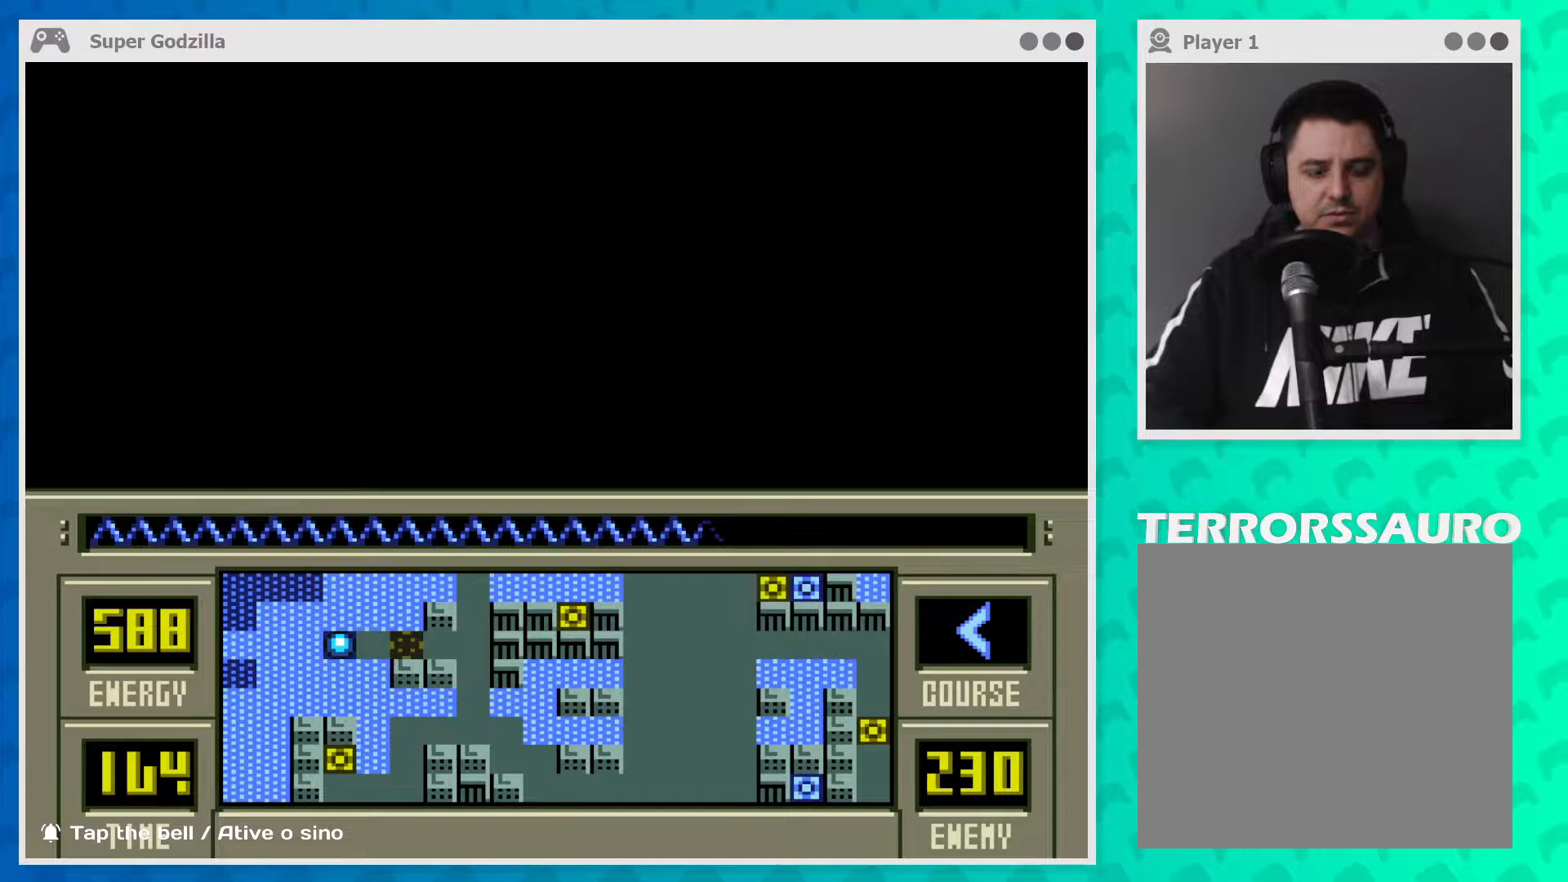
Gameplay with a controller (Xbox layout); each line is a JSON object with the inputs held at the frame after it. "events" lists button and stick changes between this image and that frame as [ms after this image, input, new state], when the widget could be followed in between. Not read: L1 L3 R1 R3 right_stick.
{"buttons": [], "left_stick": "right", "events": []}
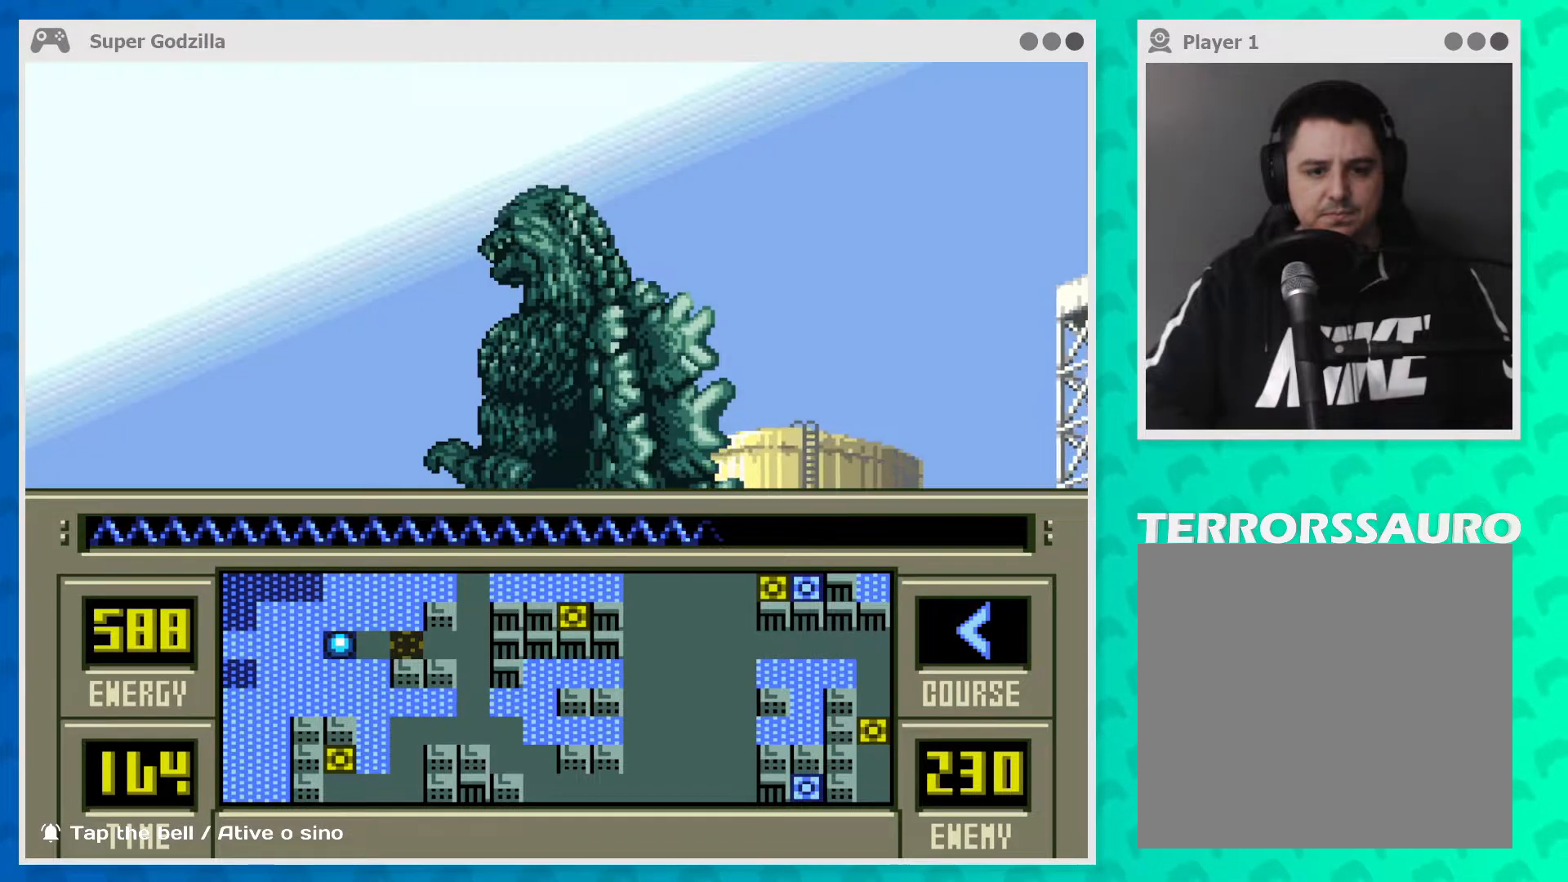
{"buttons": [], "left_stick": "right", "events": []}
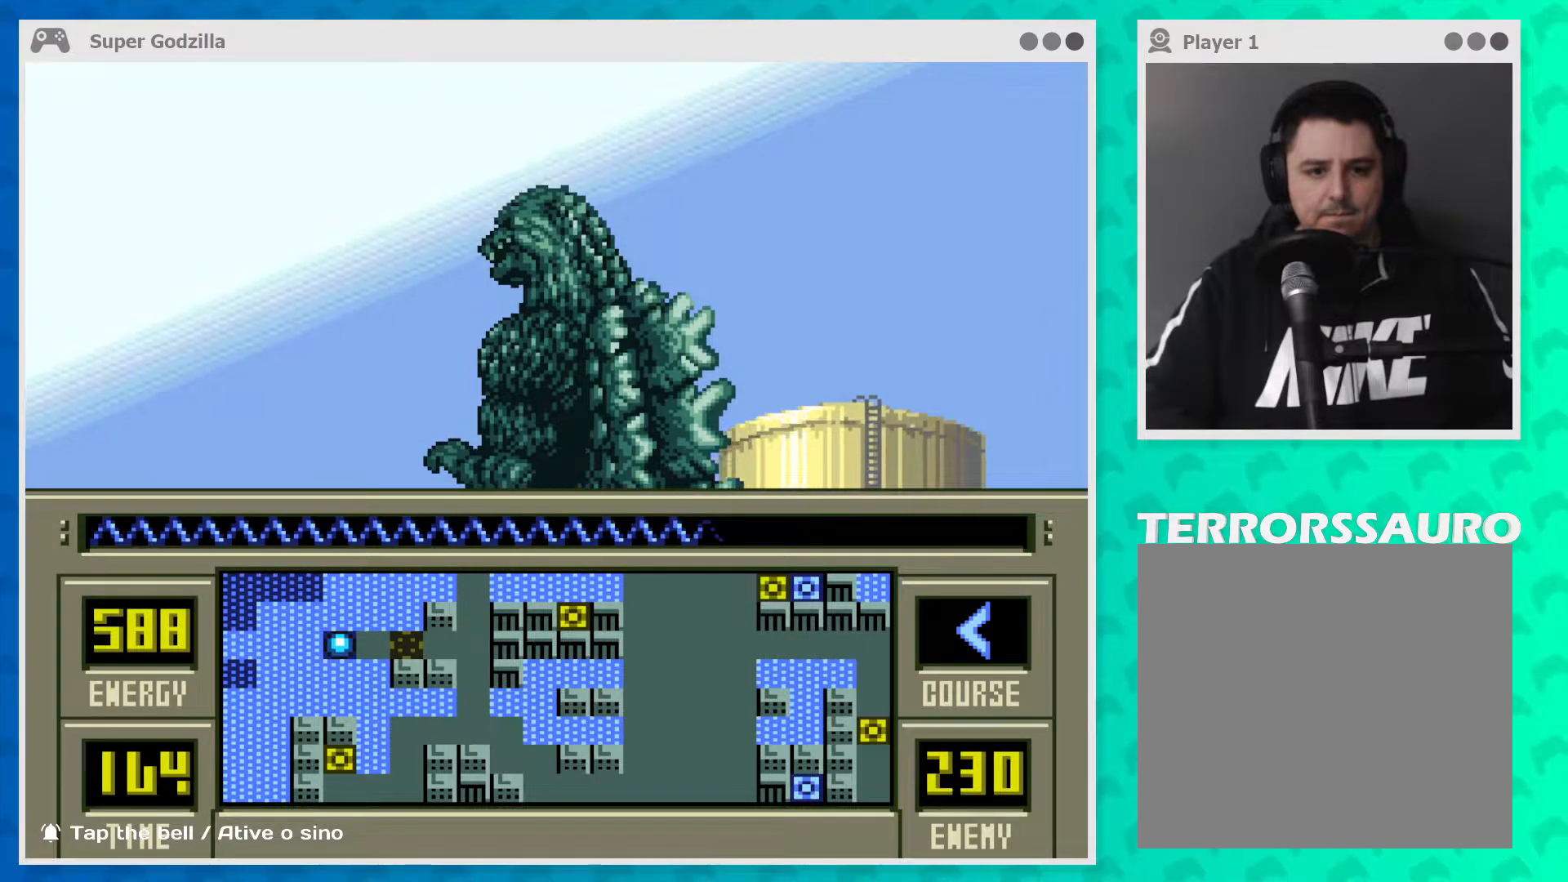
{"buttons": [], "left_stick": "right", "events": []}
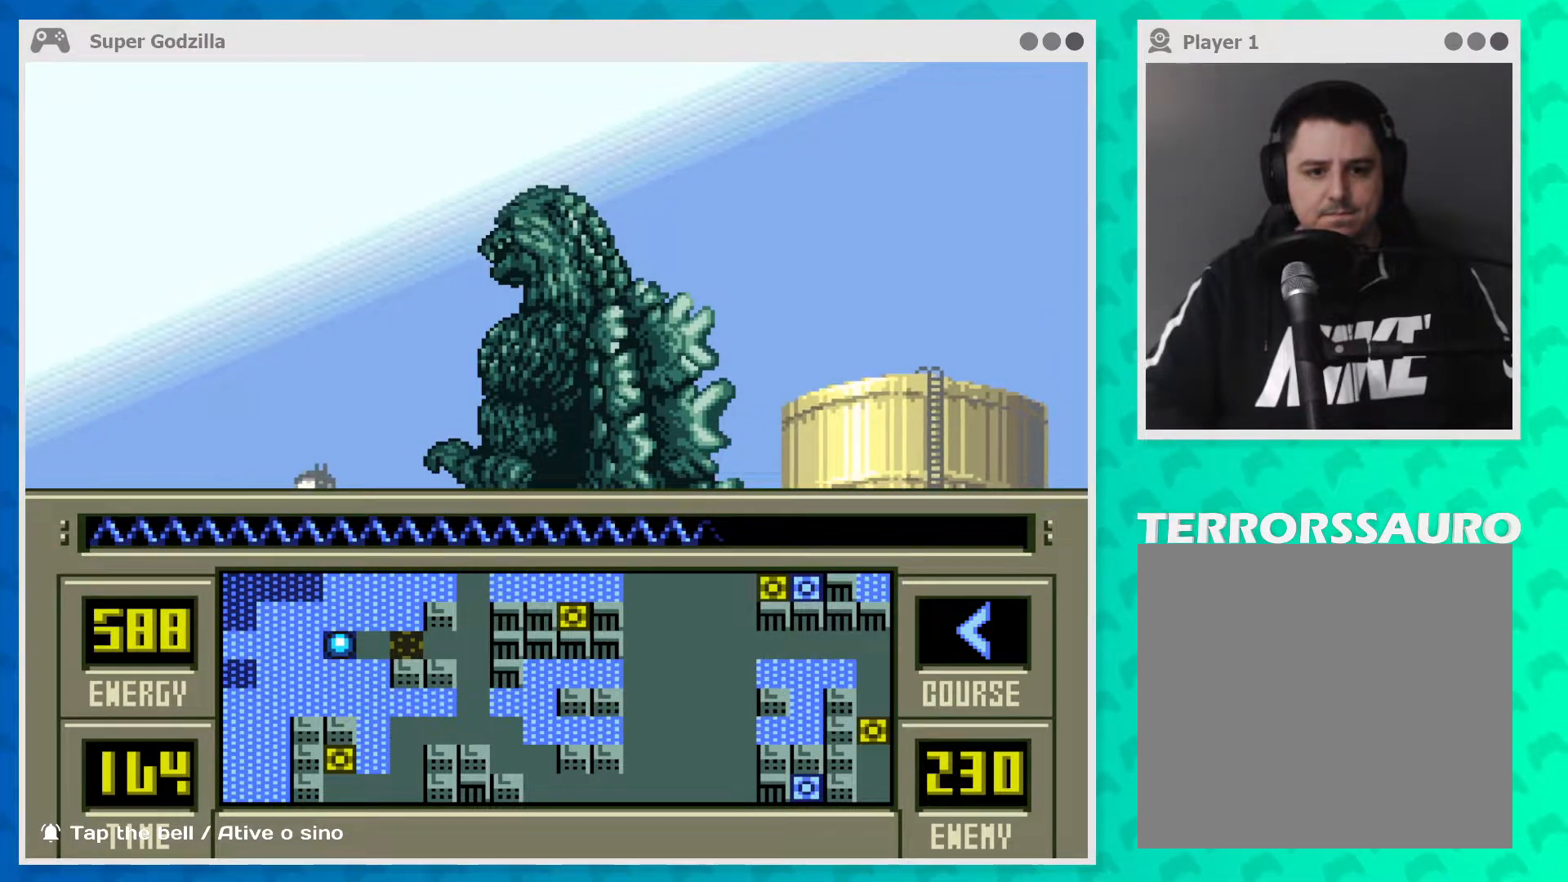
{"buttons": [], "left_stick": "right", "events": []}
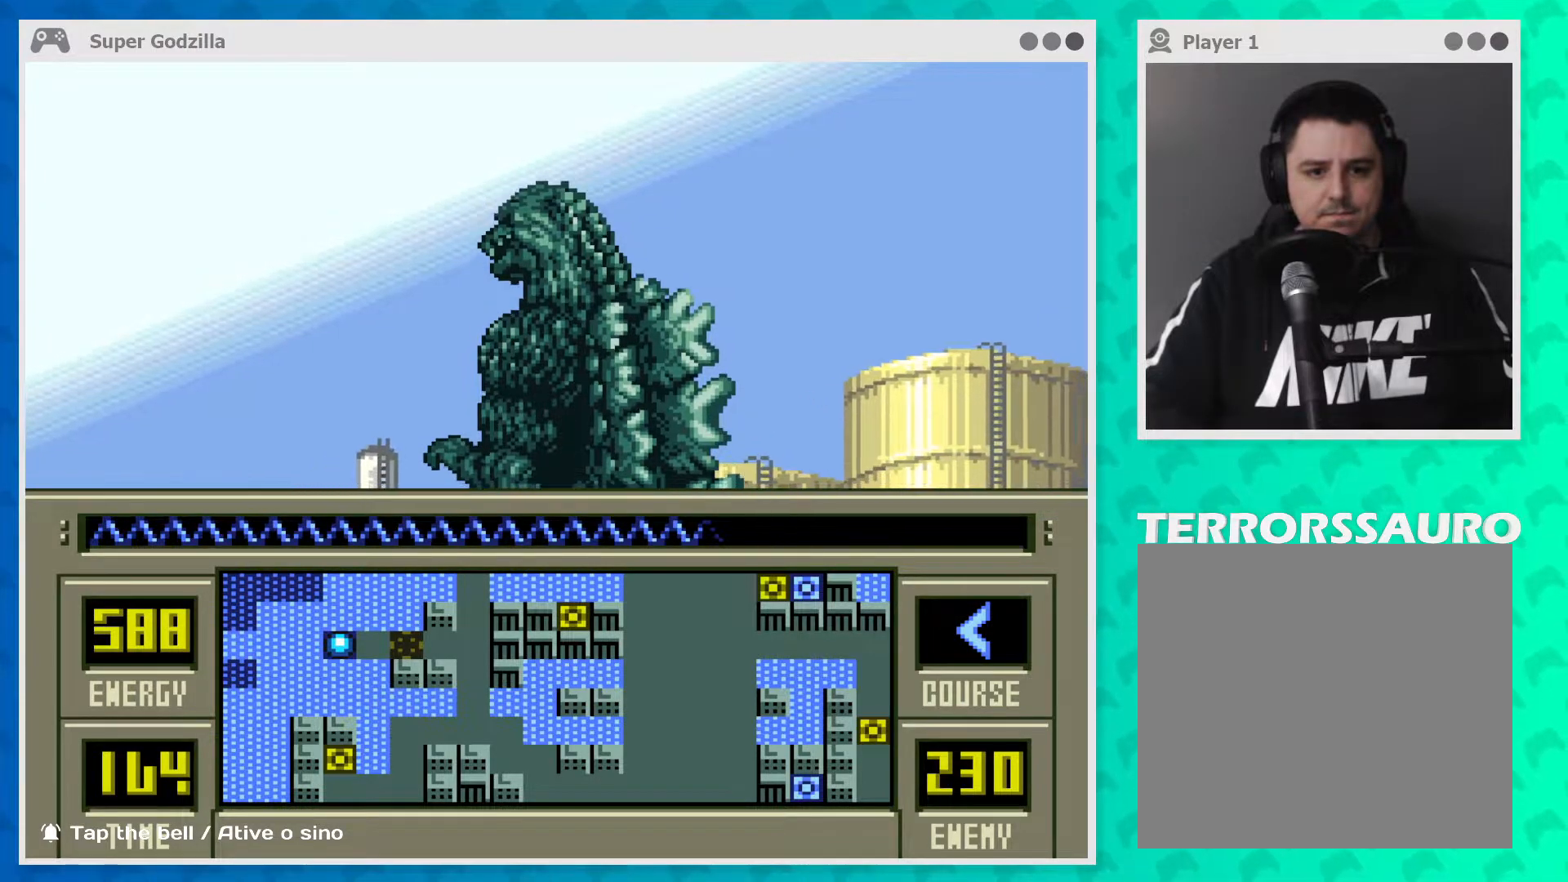
{"buttons": [], "left_stick": "right", "events": []}
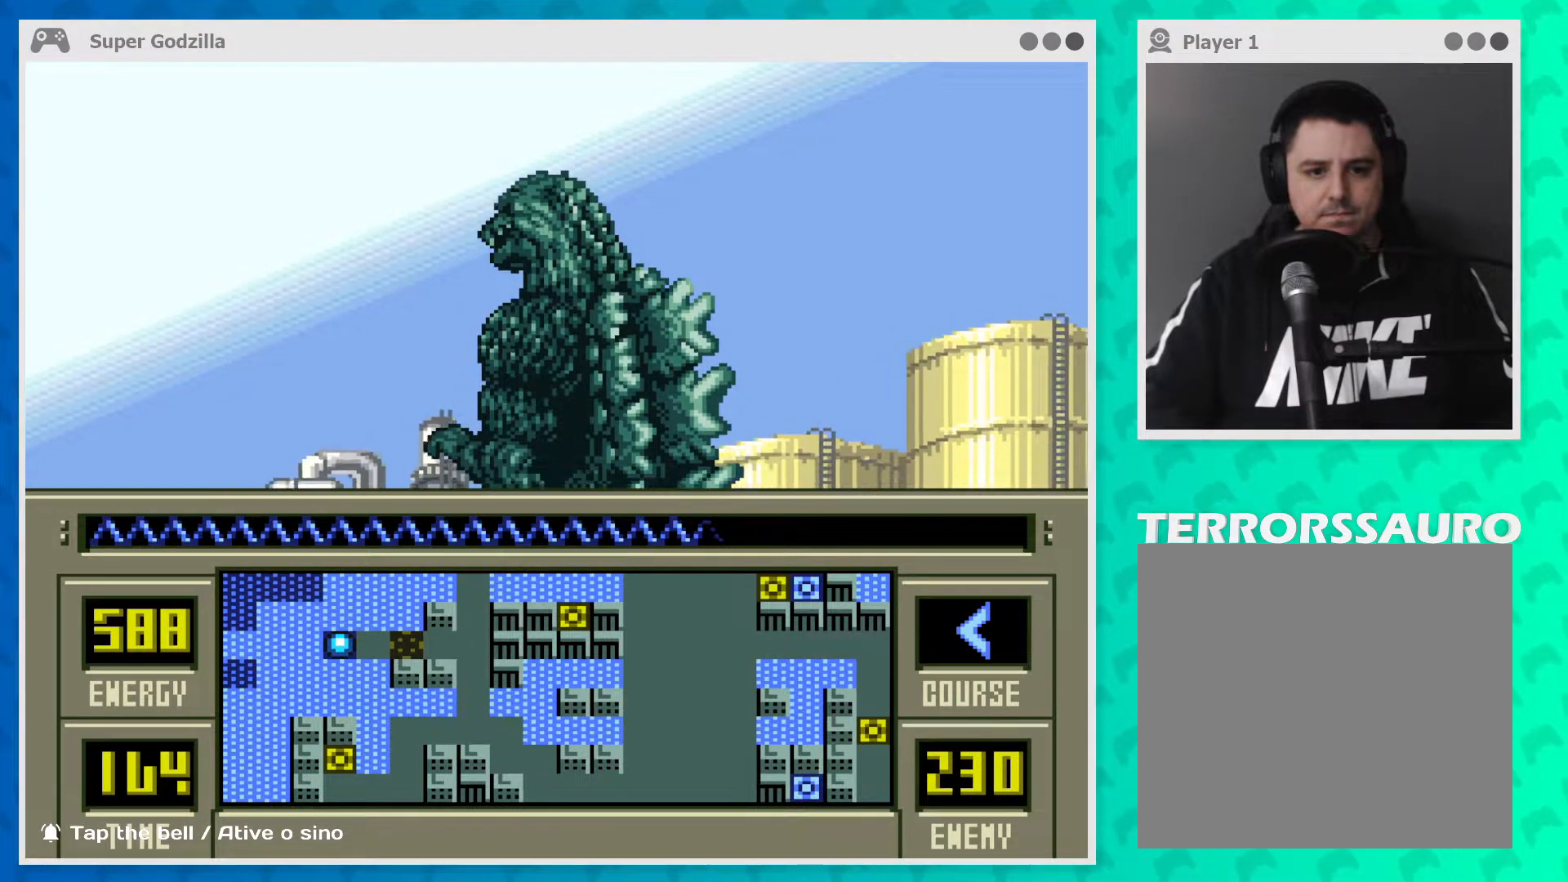
{"buttons": [], "left_stick": "right", "events": []}
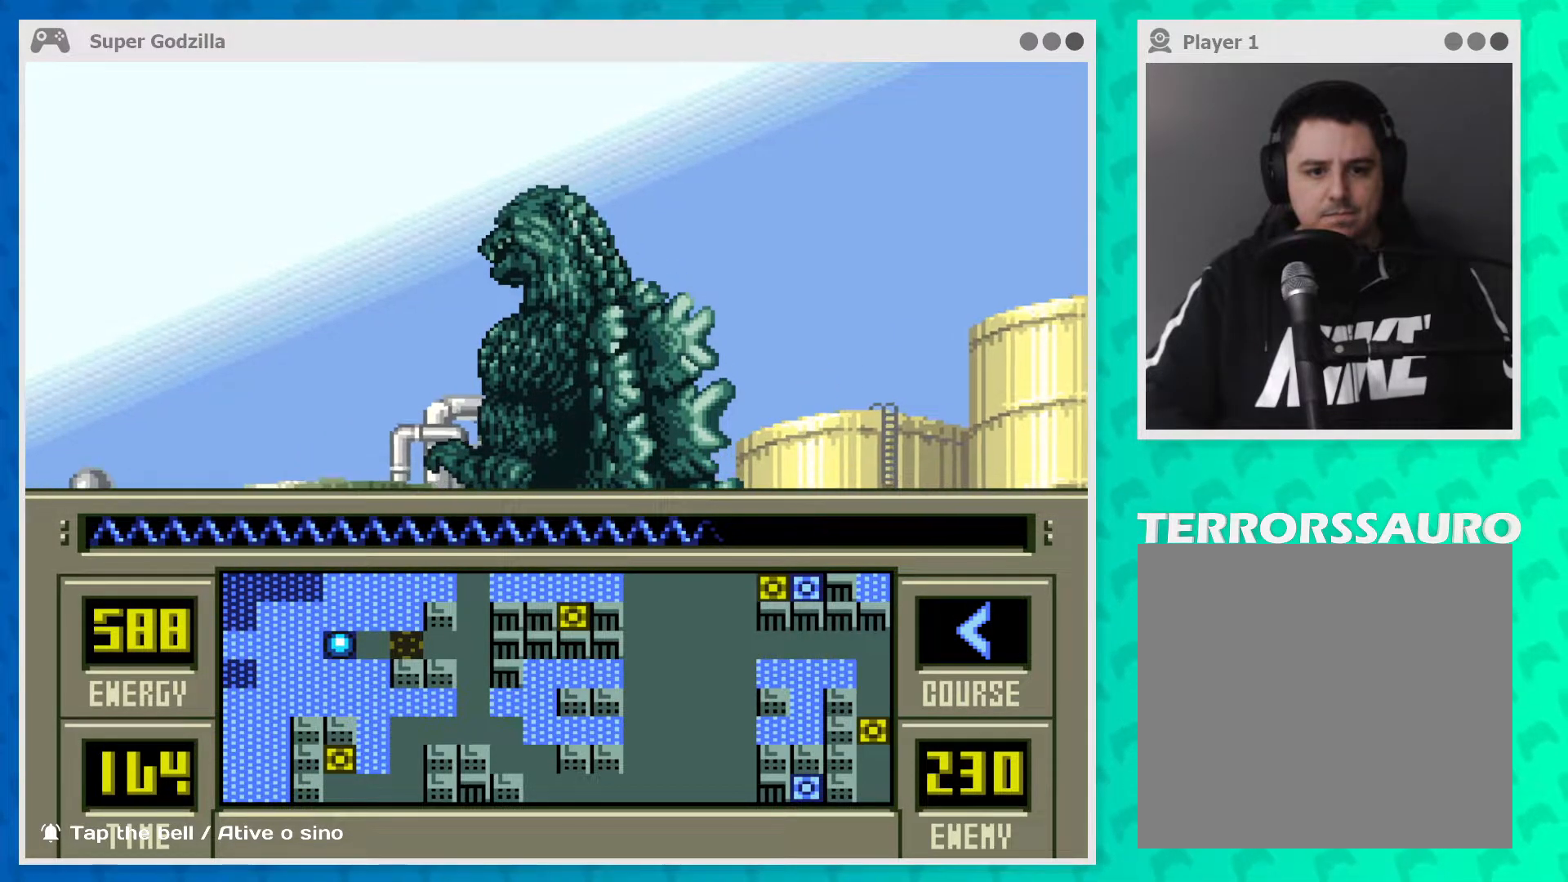
{"buttons": [], "left_stick": "right", "events": []}
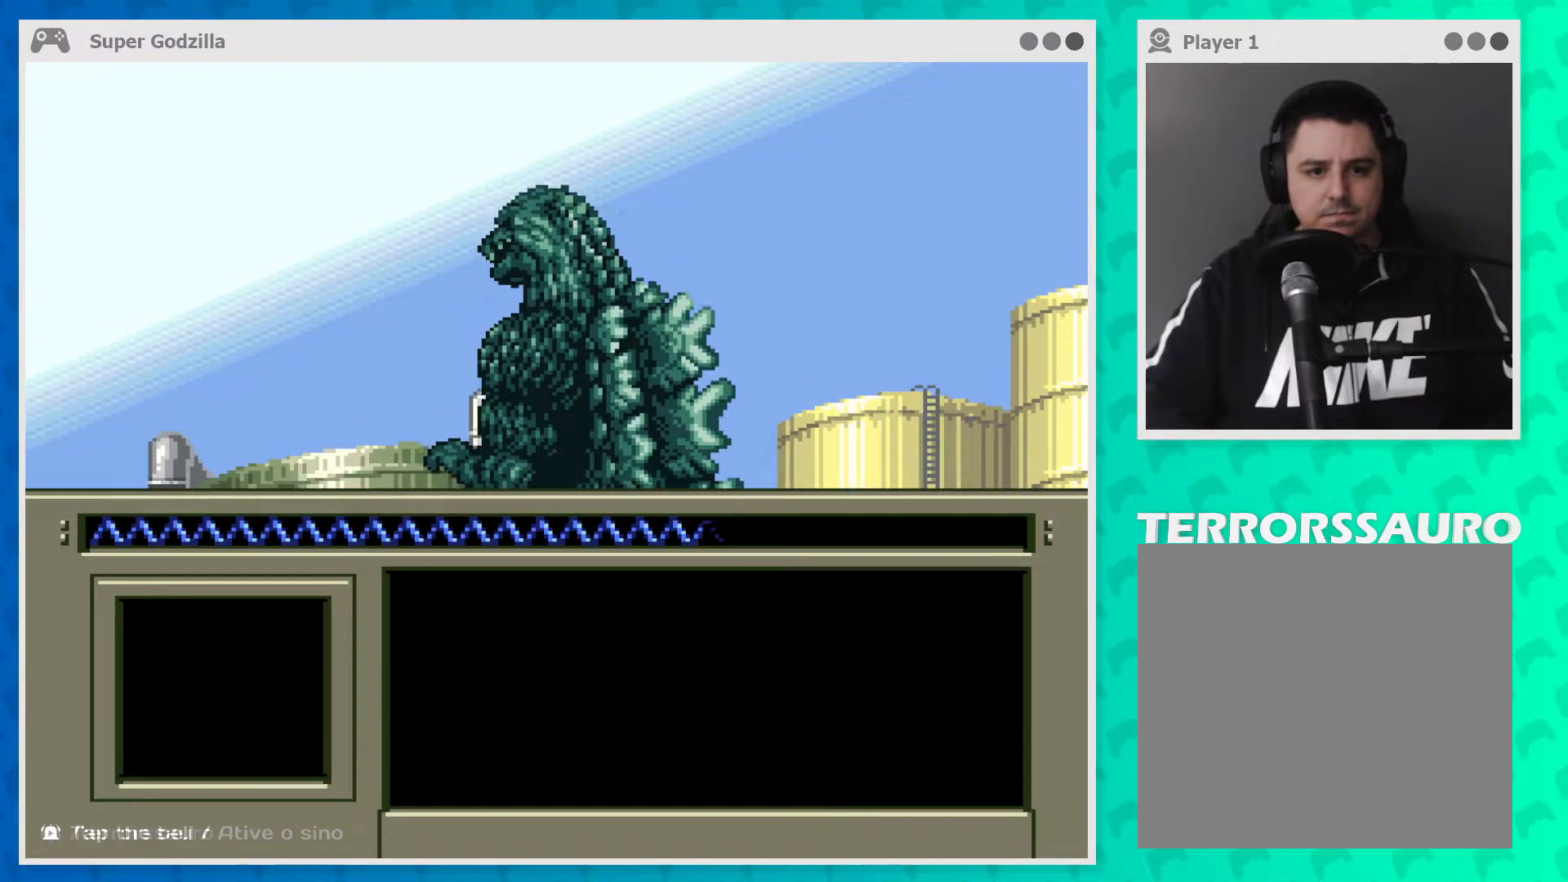
{"buttons": [], "left_stick": "center", "events": [[400, "left_stick", "center"]]}
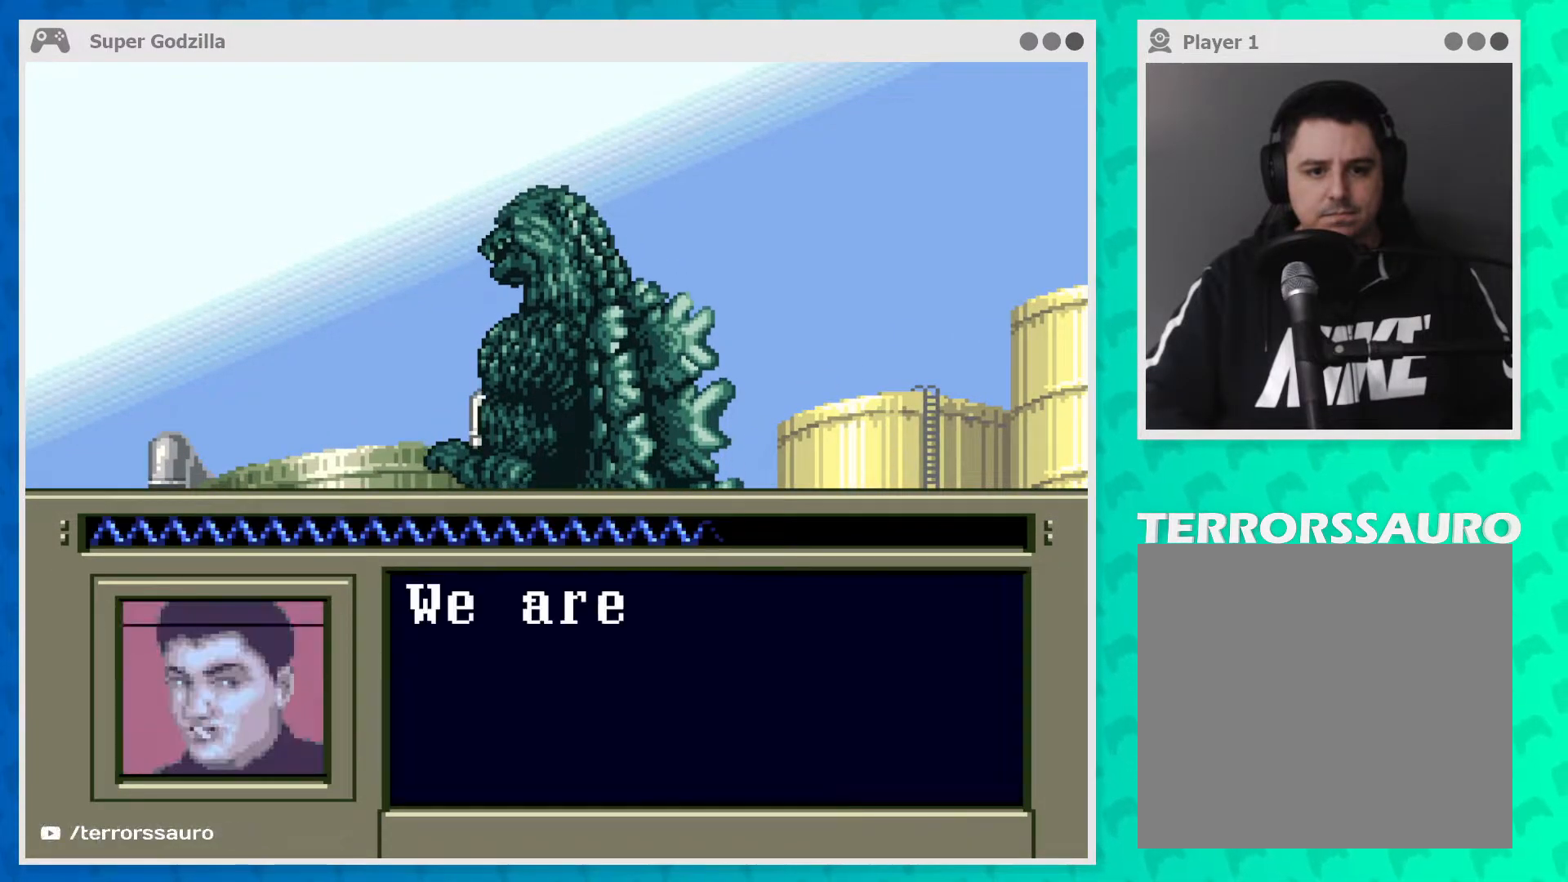
{"buttons": [], "left_stick": "center", "events": []}
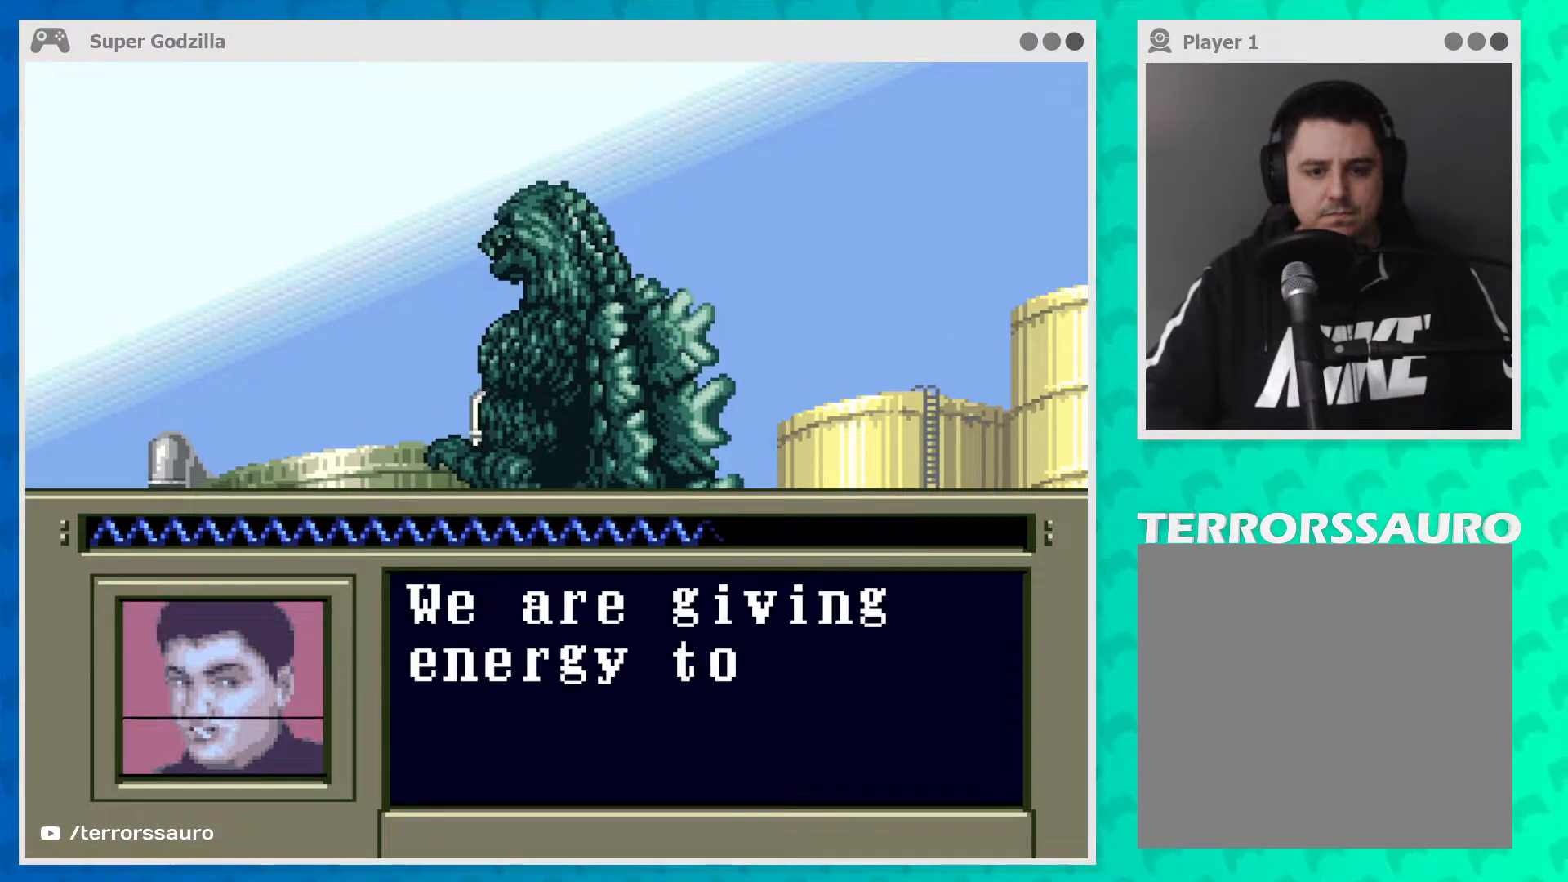
{"buttons": [], "left_stick": "center", "events": []}
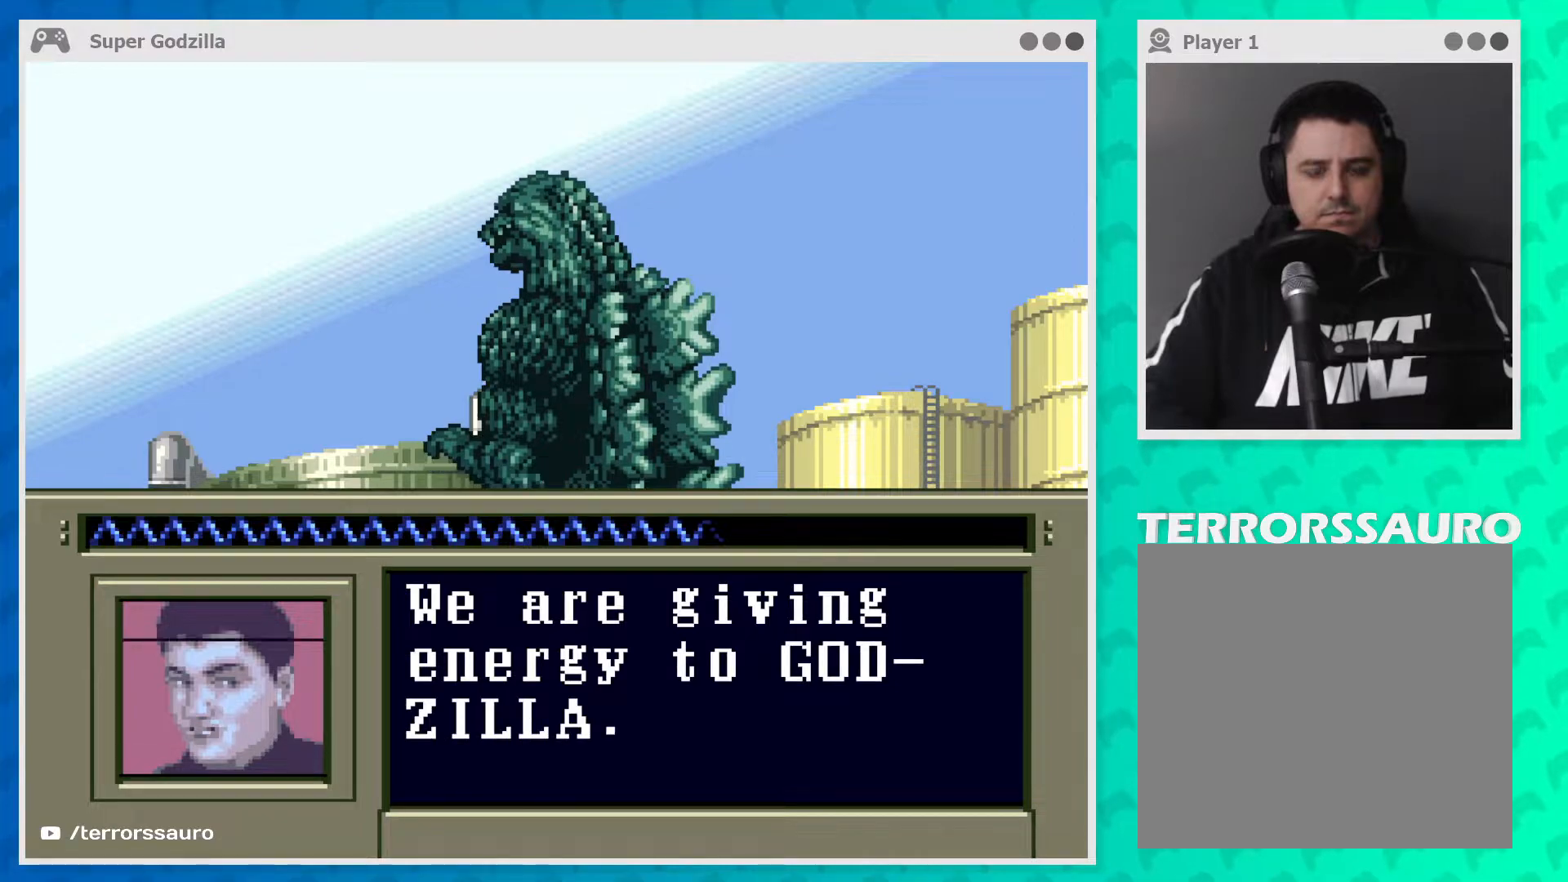
{"buttons": [], "left_stick": "center", "events": []}
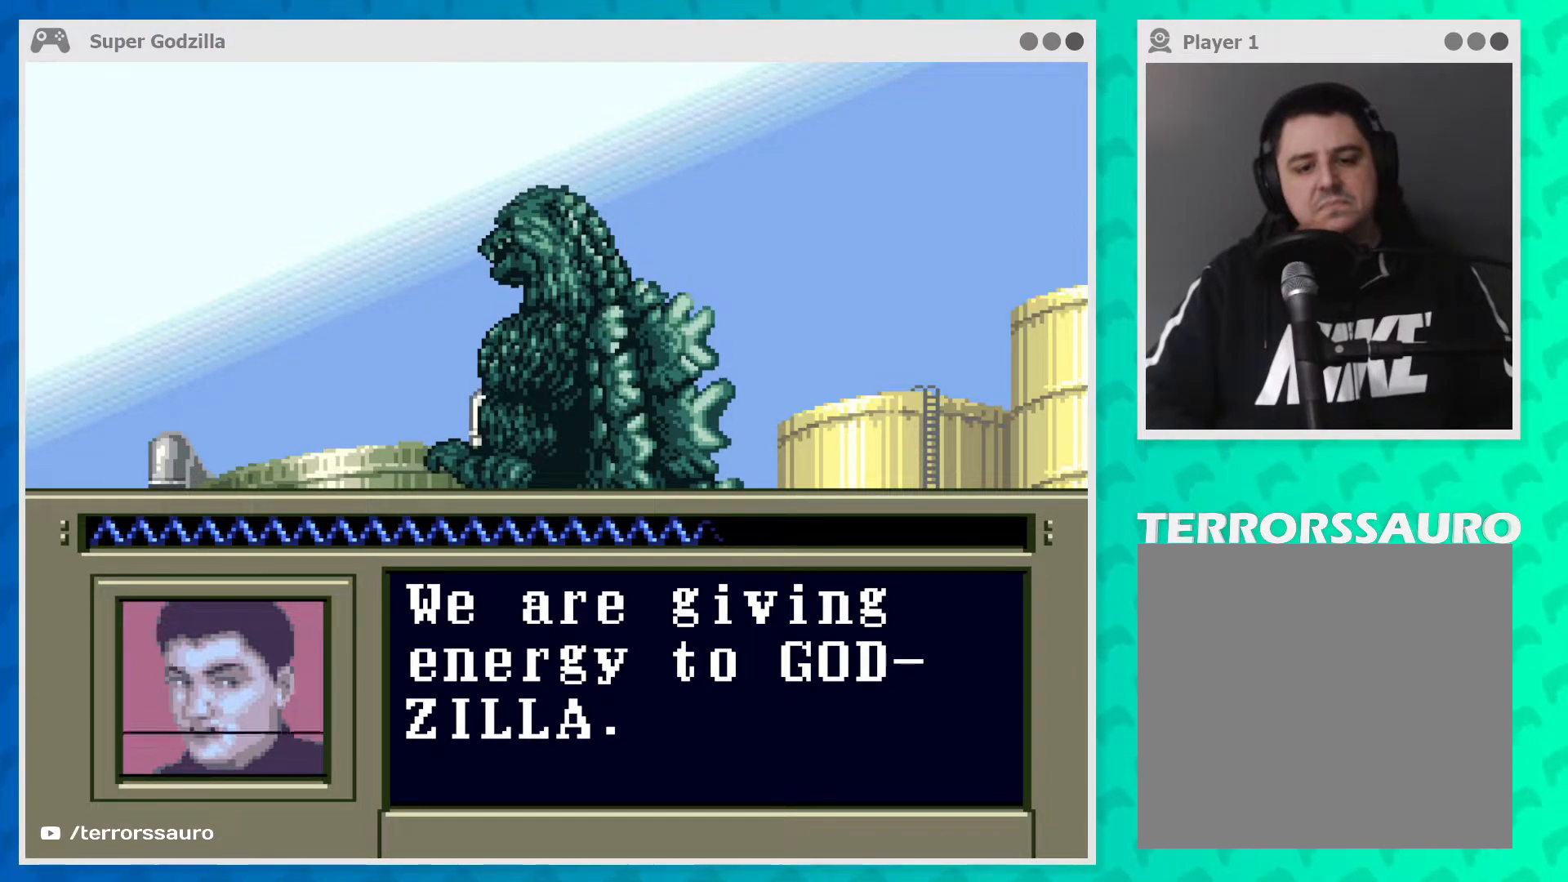
{"buttons": [], "left_stick": "center", "events": []}
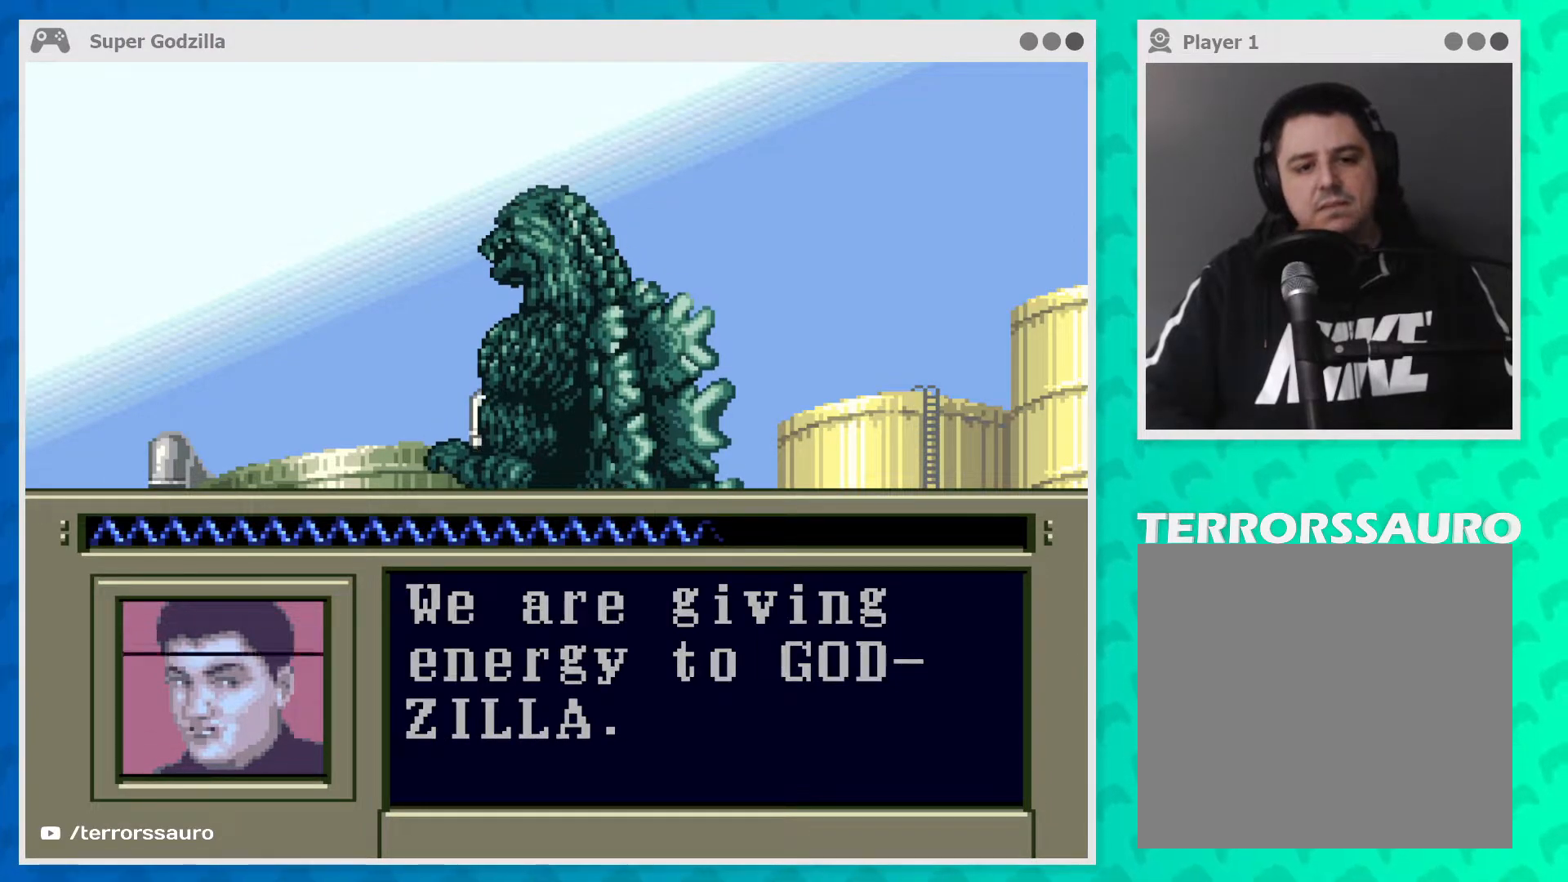
{"buttons": [], "left_stick": "center", "events": []}
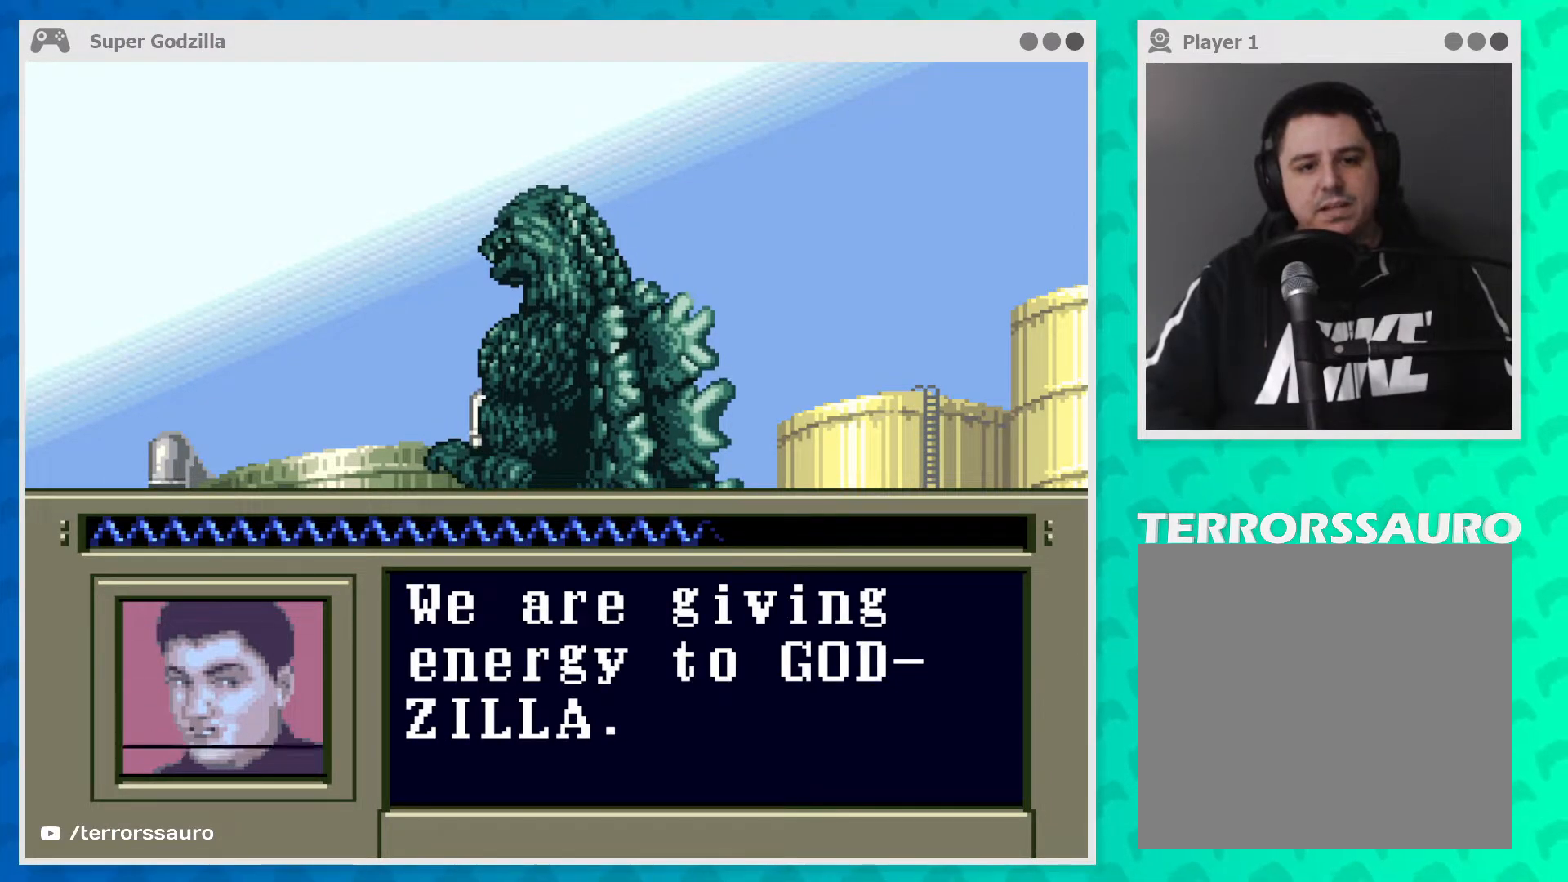
{"buttons": [], "left_stick": "center", "events": []}
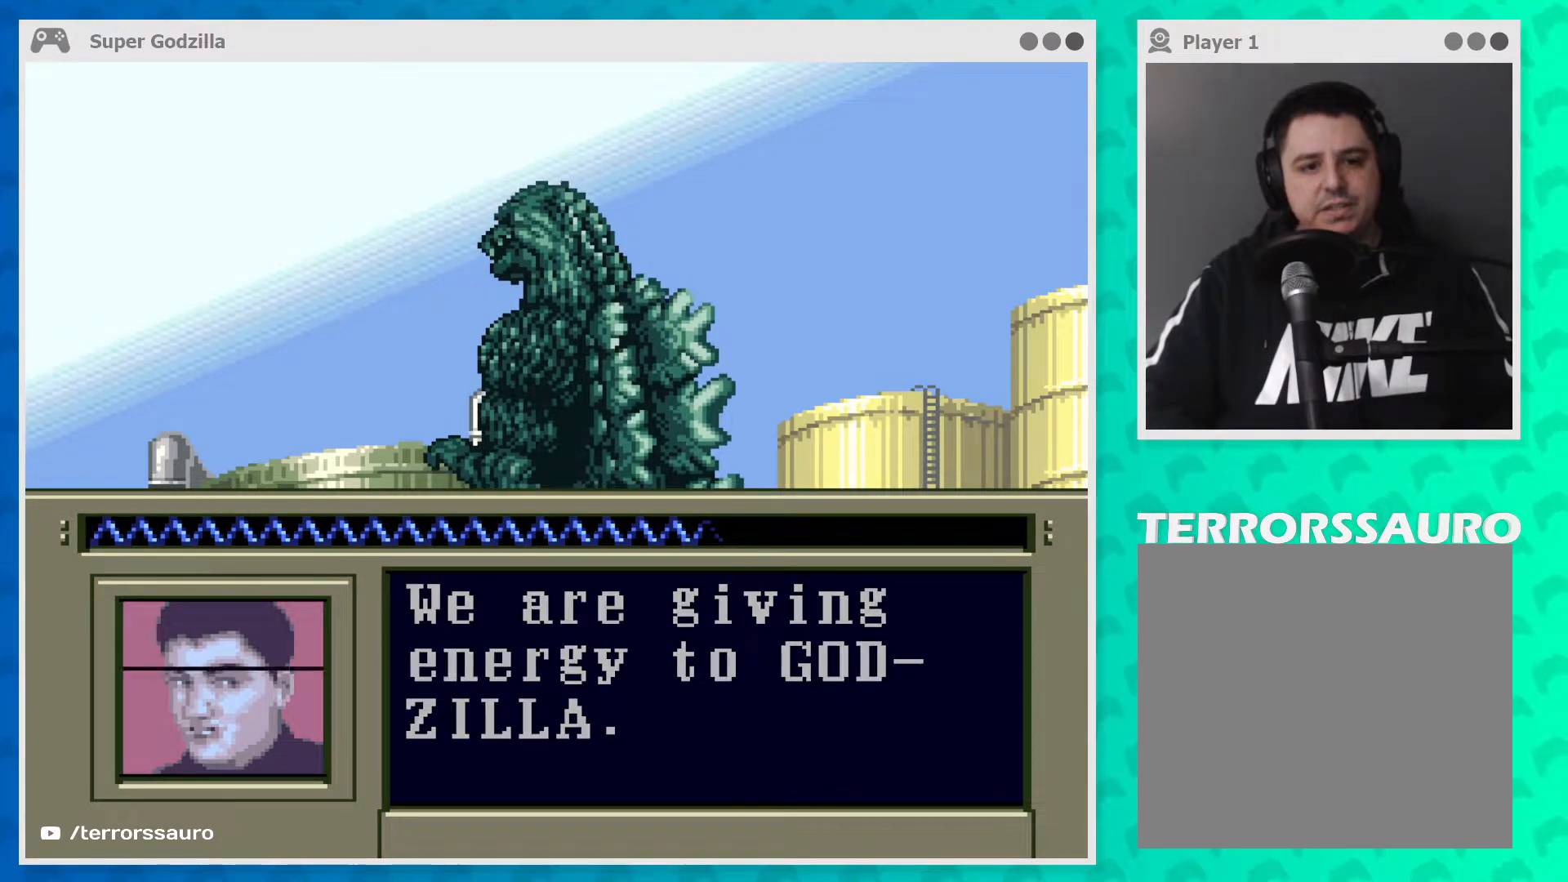
{"buttons": [], "left_stick": "center", "events": []}
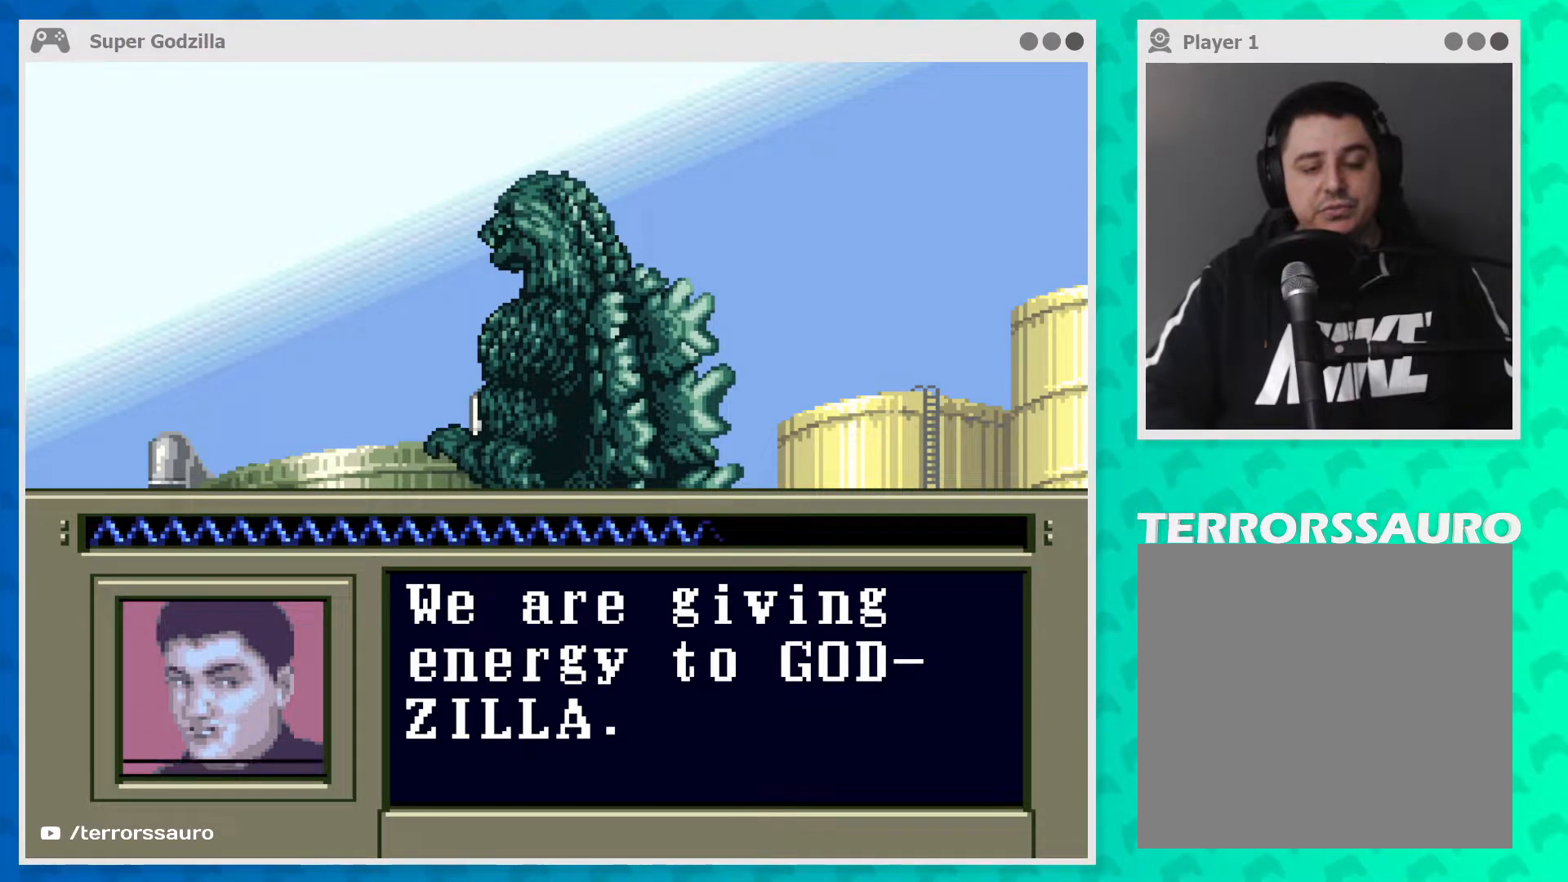
{"buttons": [], "left_stick": "center", "events": []}
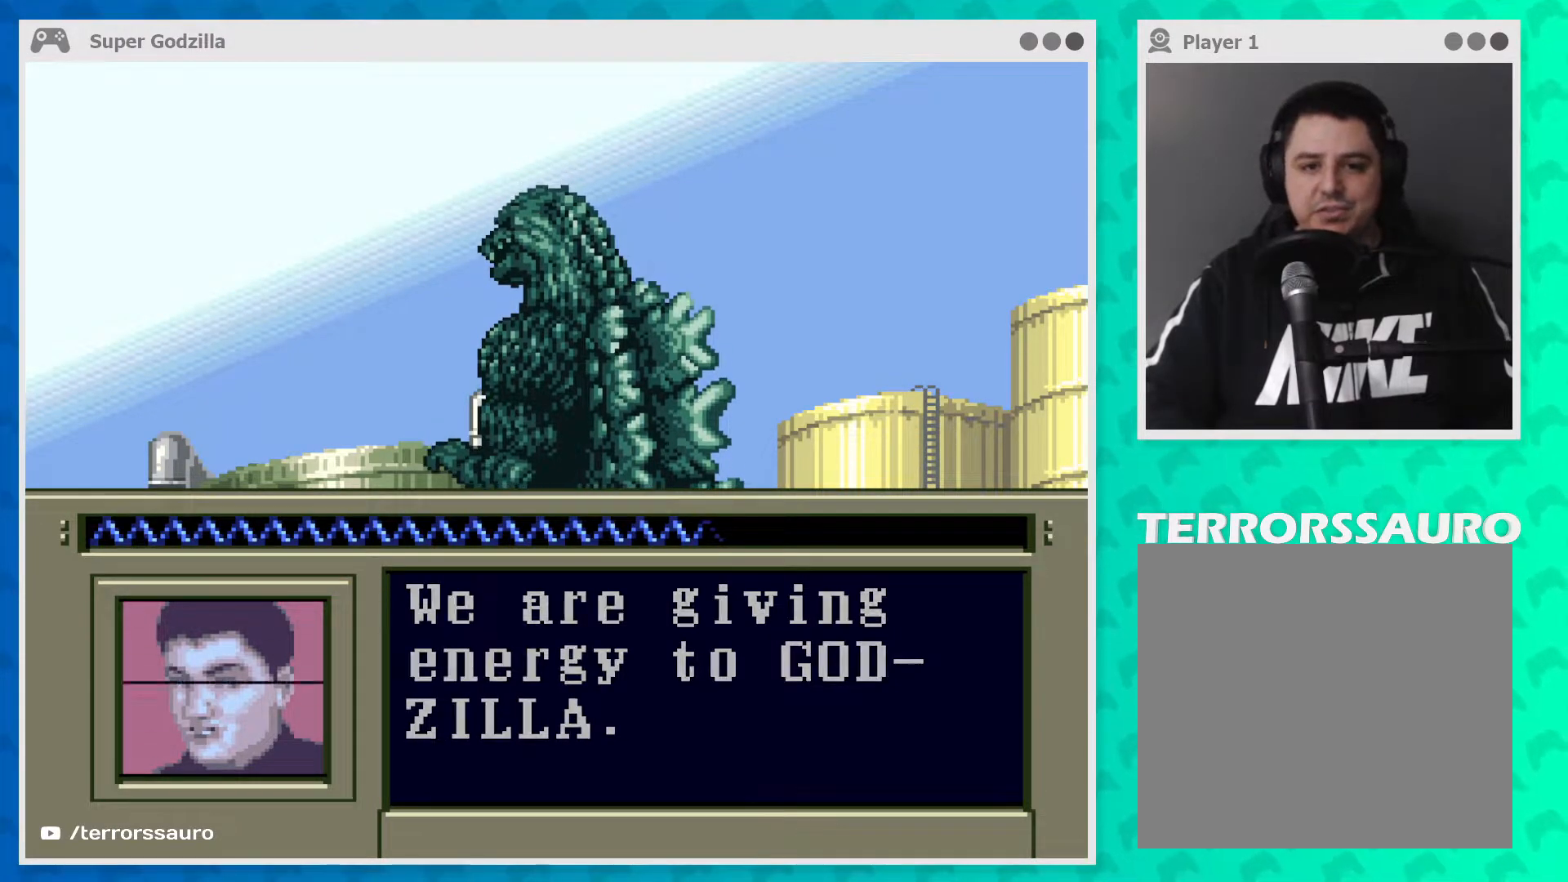
{"buttons": [], "left_stick": "center", "events": []}
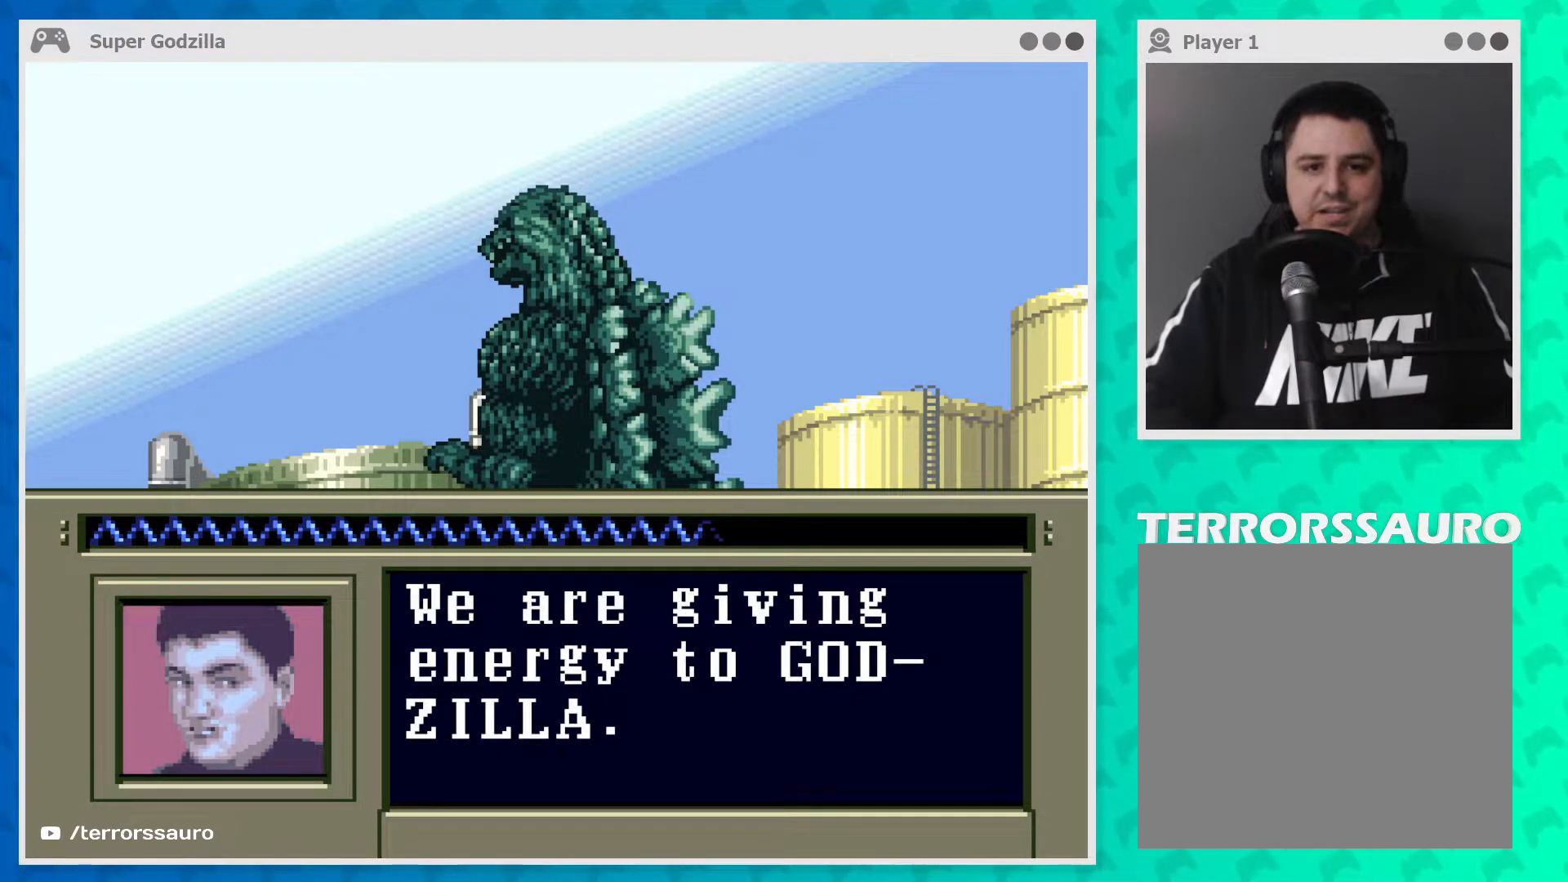
{"buttons": [], "left_stick": "center", "events": []}
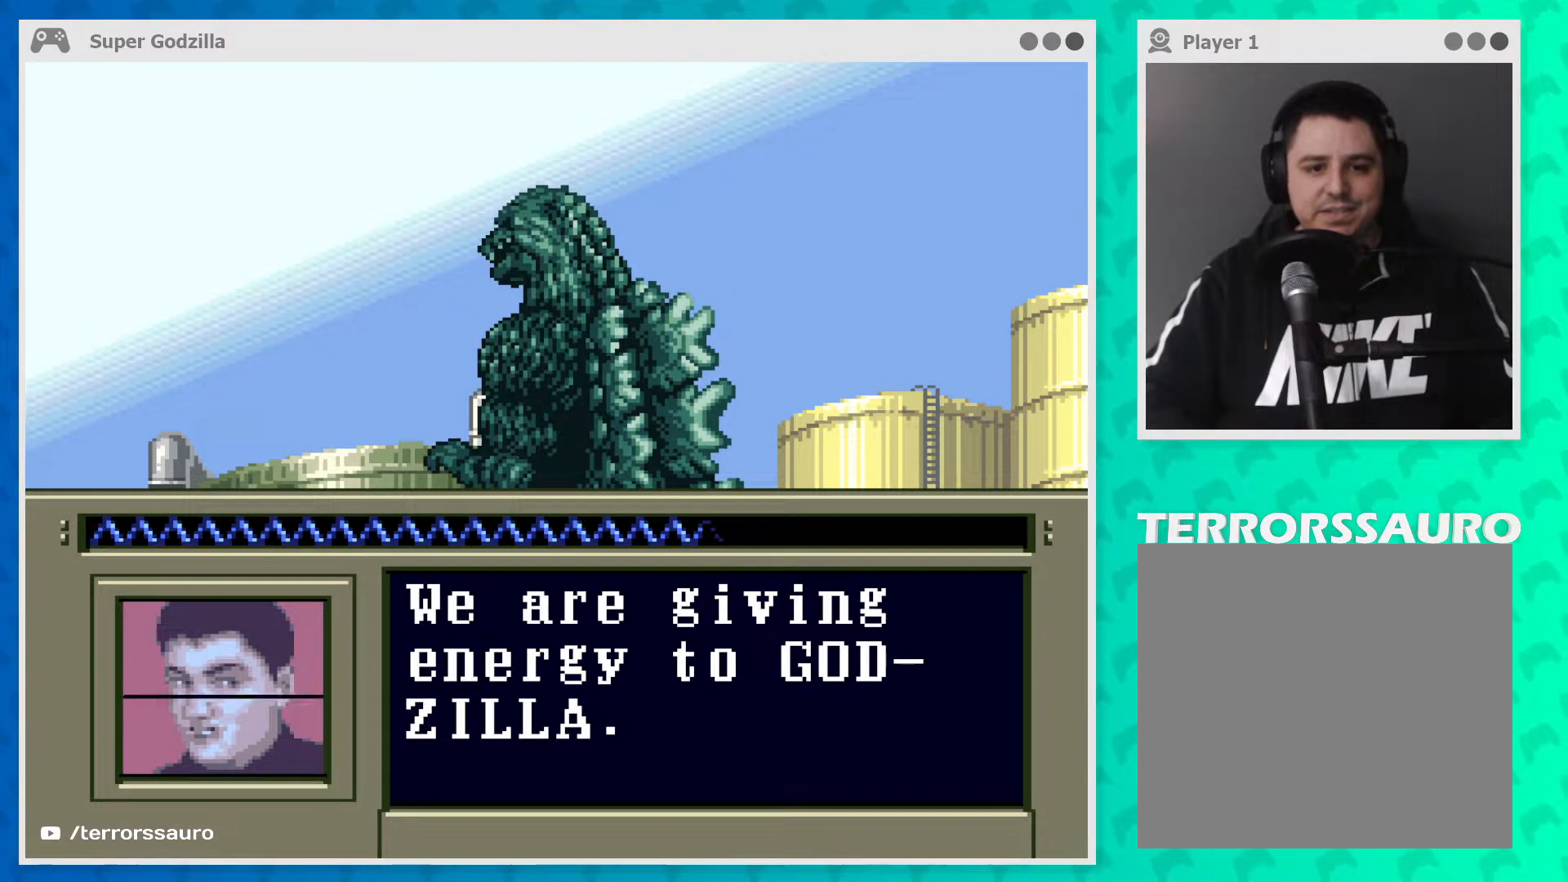
{"buttons": [], "left_stick": "center", "events": [[83, "A", "down"], [233, "A", "up"]]}